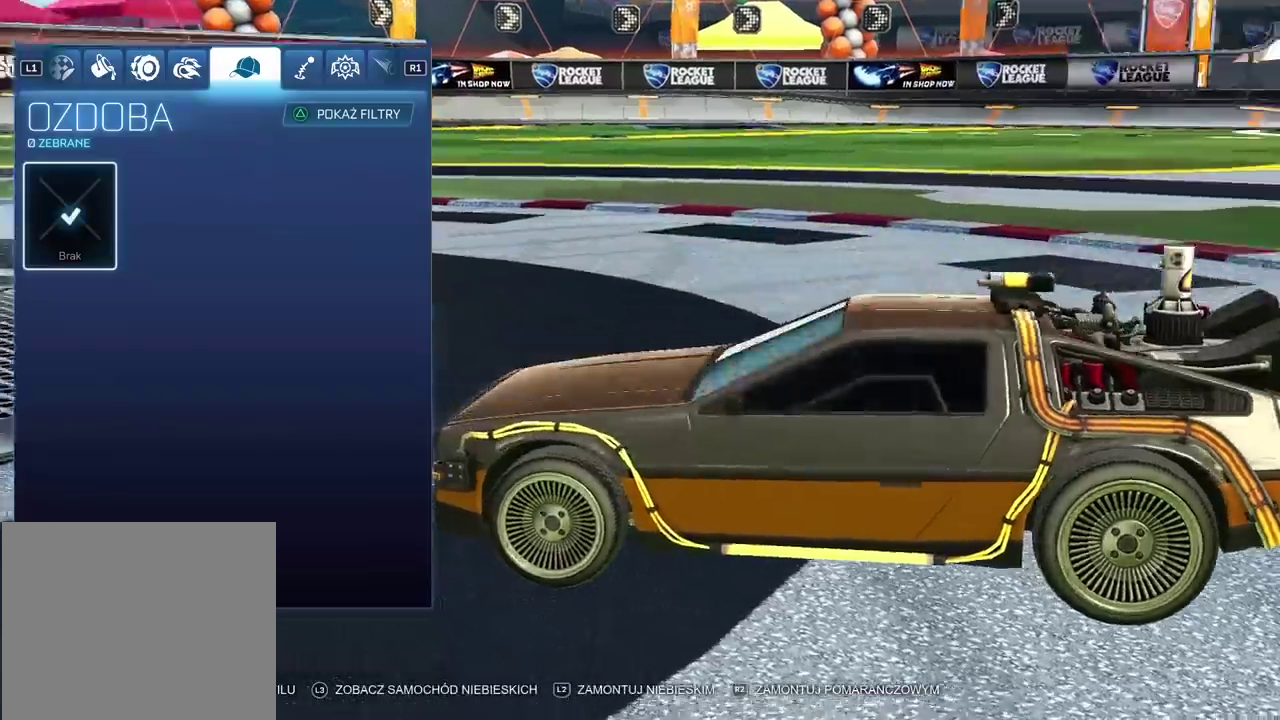
Gameplay with a controller (PlayStation layout); each line is a JSON object with the inputs held at the frame after it. "events" lists button and stick changes between this image and that frame as [ms after this image, input, new state], when the widget could be followed in between. Not read: L1.
{"buttons": [], "left_stick": "center", "right_stick": "center", "events": [[500, "right_stick", "center"]]}
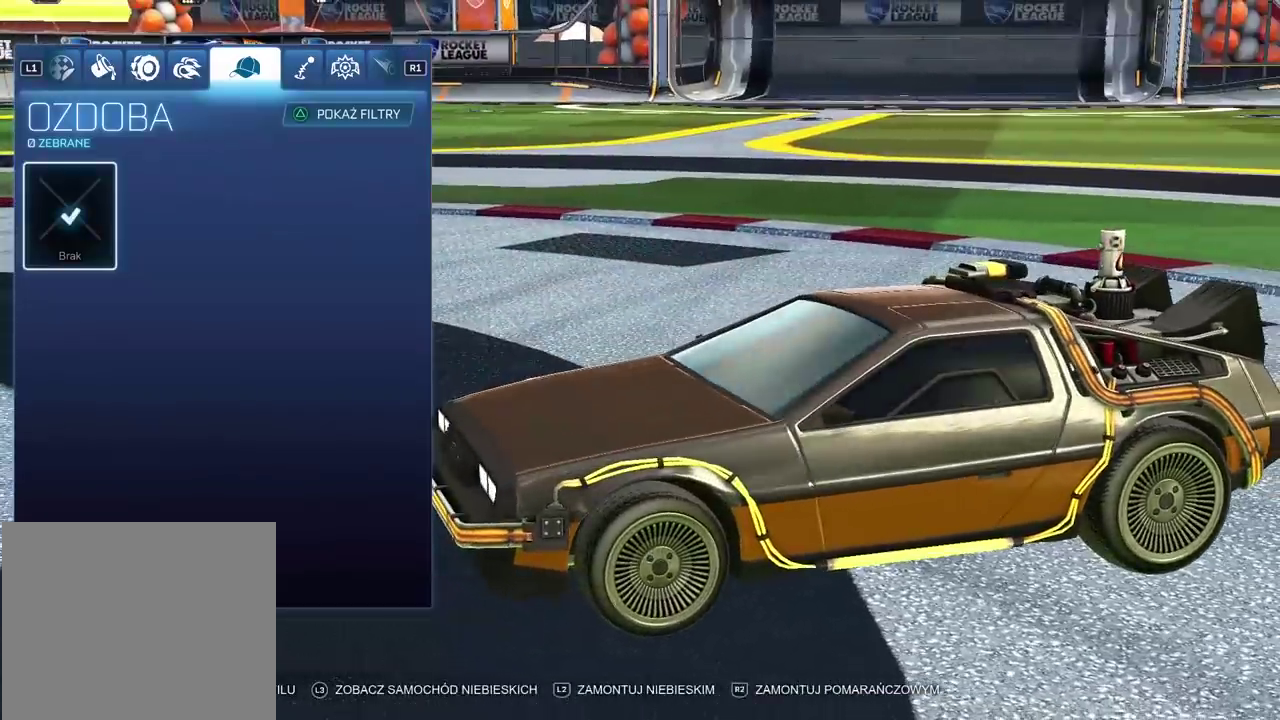
{"buttons": [], "left_stick": "center", "right_stick": "center", "events": []}
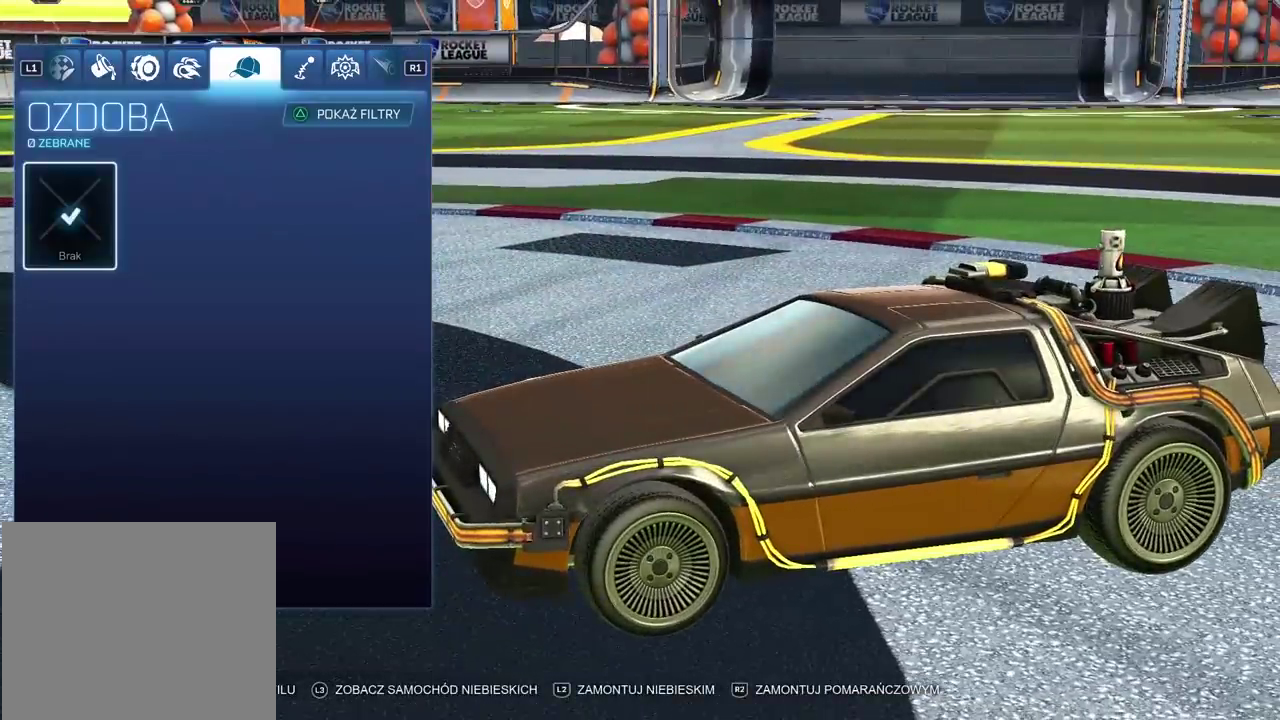
{"buttons": [], "left_stick": "center", "right_stick": "center", "events": [[117, "R1", "down"], [250, "R1", "up"]]}
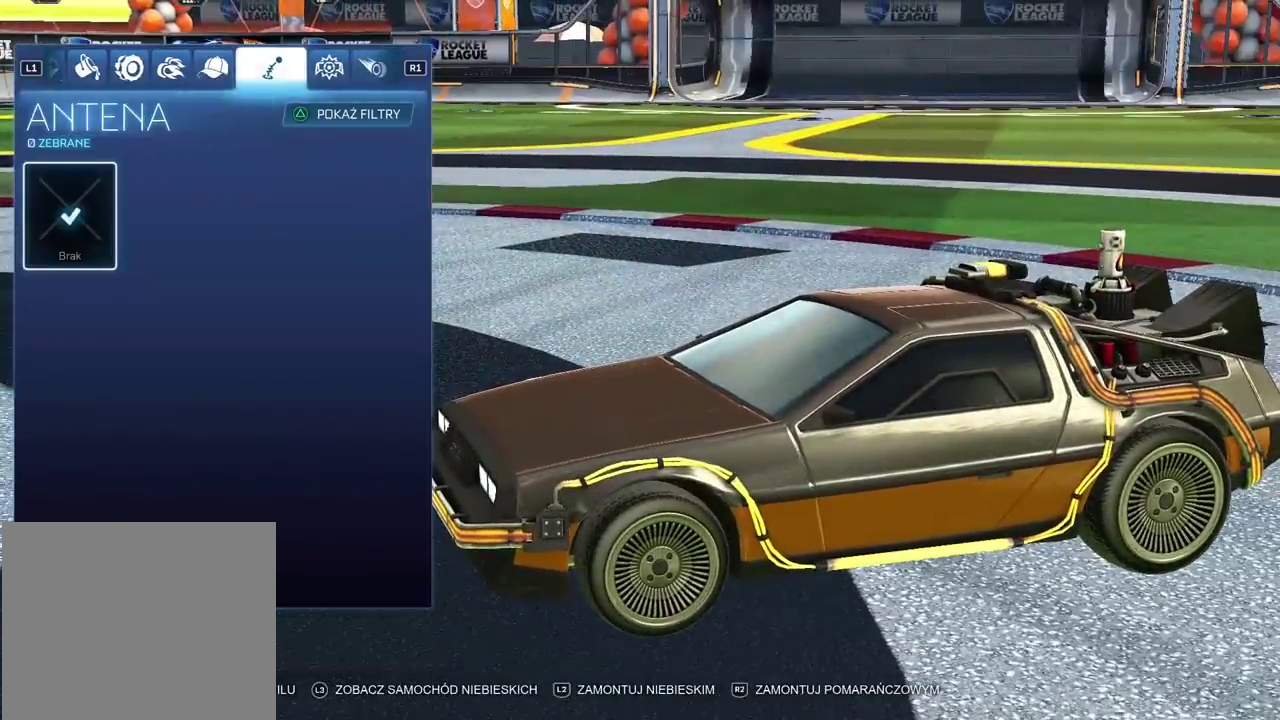
{"buttons": [], "left_stick": "center", "right_stick": "center", "events": [[117, "R1", "down"], [233, "R1", "up"]]}
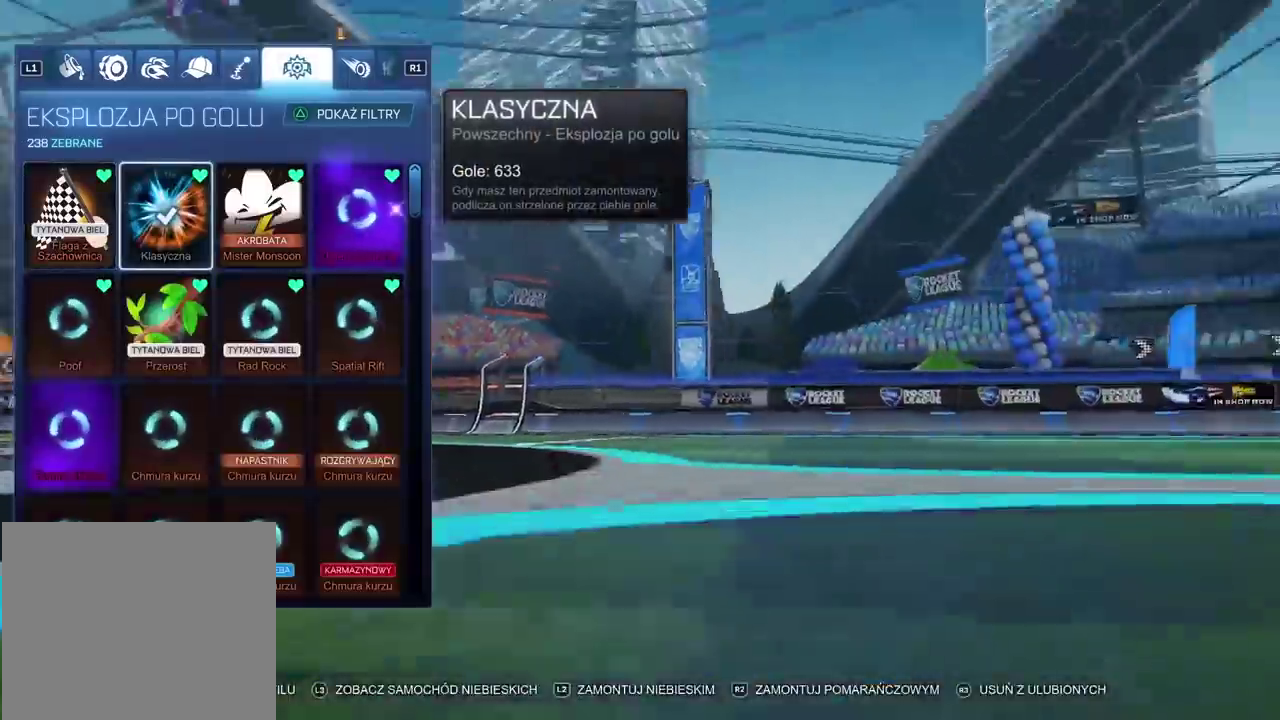
{"buttons": [], "left_stick": "center", "right_stick": "center", "events": []}
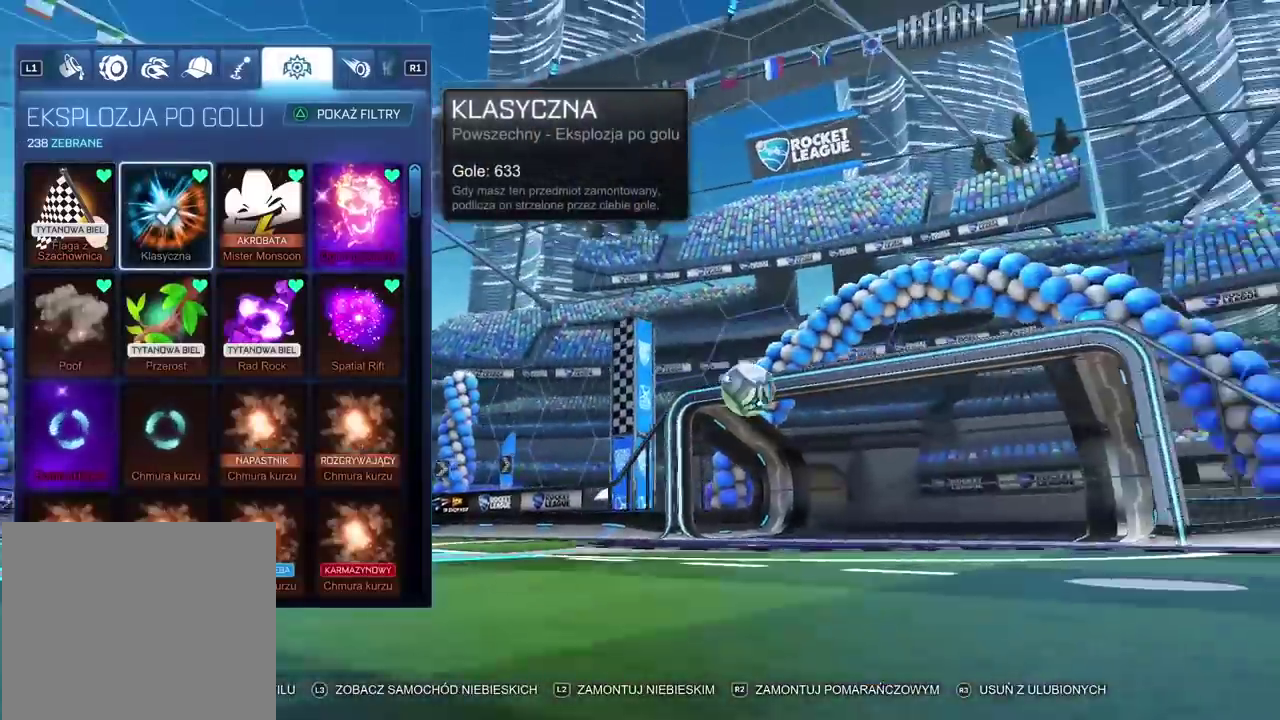
{"buttons": [], "left_stick": "center", "right_stick": "center", "events": []}
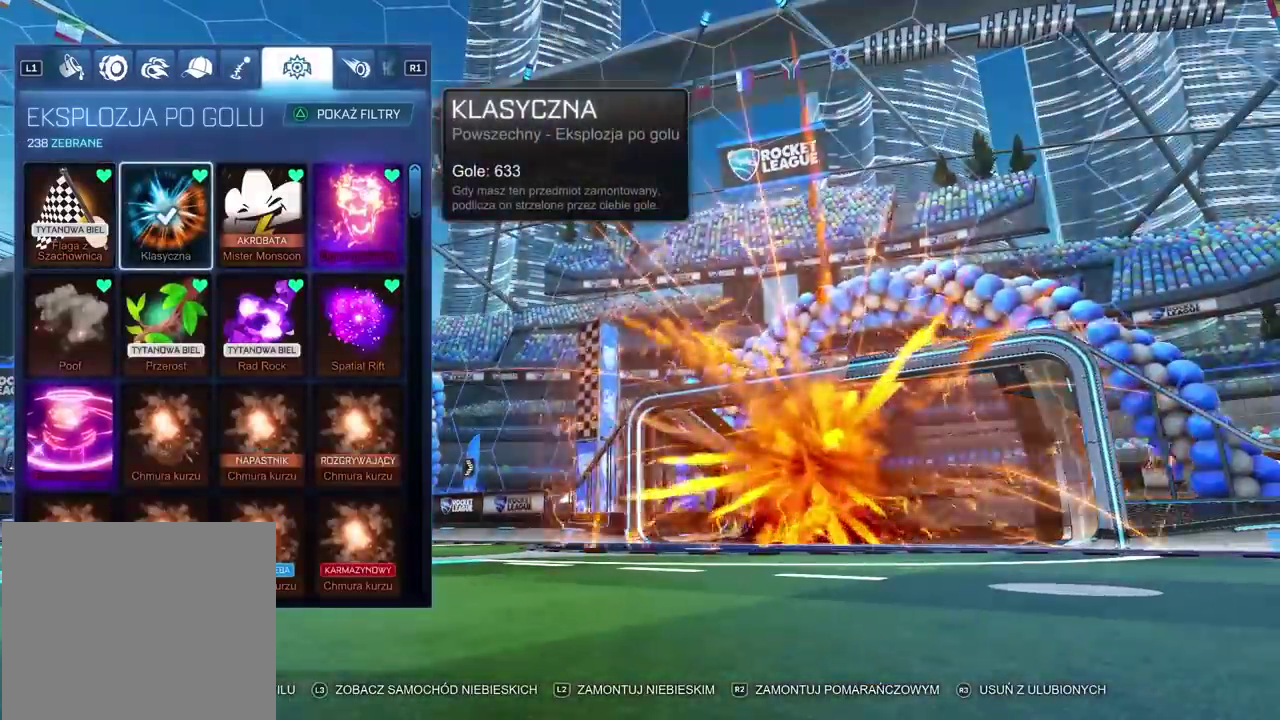
{"buttons": [], "left_stick": "center", "right_stick": "center", "events": [[67, "DPAD_LEFT", "down"], [150, "DPAD_LEFT", "up"], [217, "DPAD_DOWN", "down"], [300, "CROSS", "down"], [333, "DPAD_DOWN", "up"], [400, "CROSS", "up"]]}
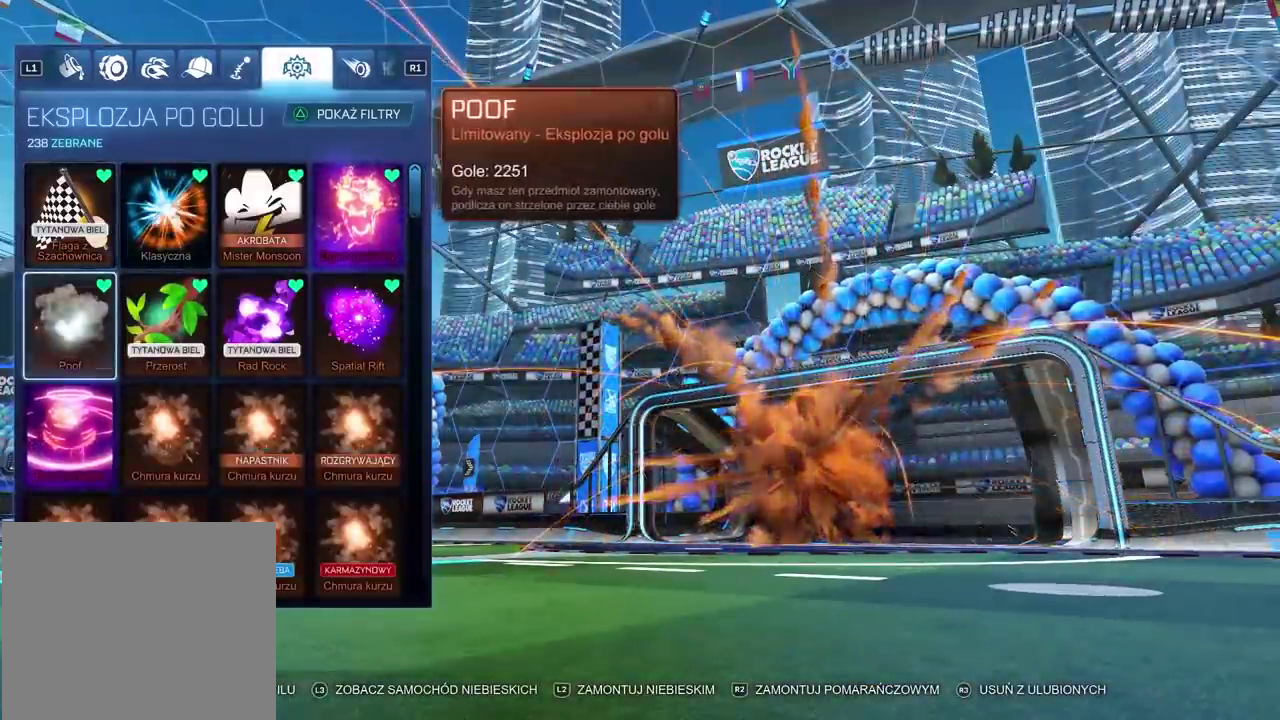
{"buttons": [], "left_stick": "center", "right_stick": "center", "events": [[167, "R1", "down"], [283, "R1", "up"]]}
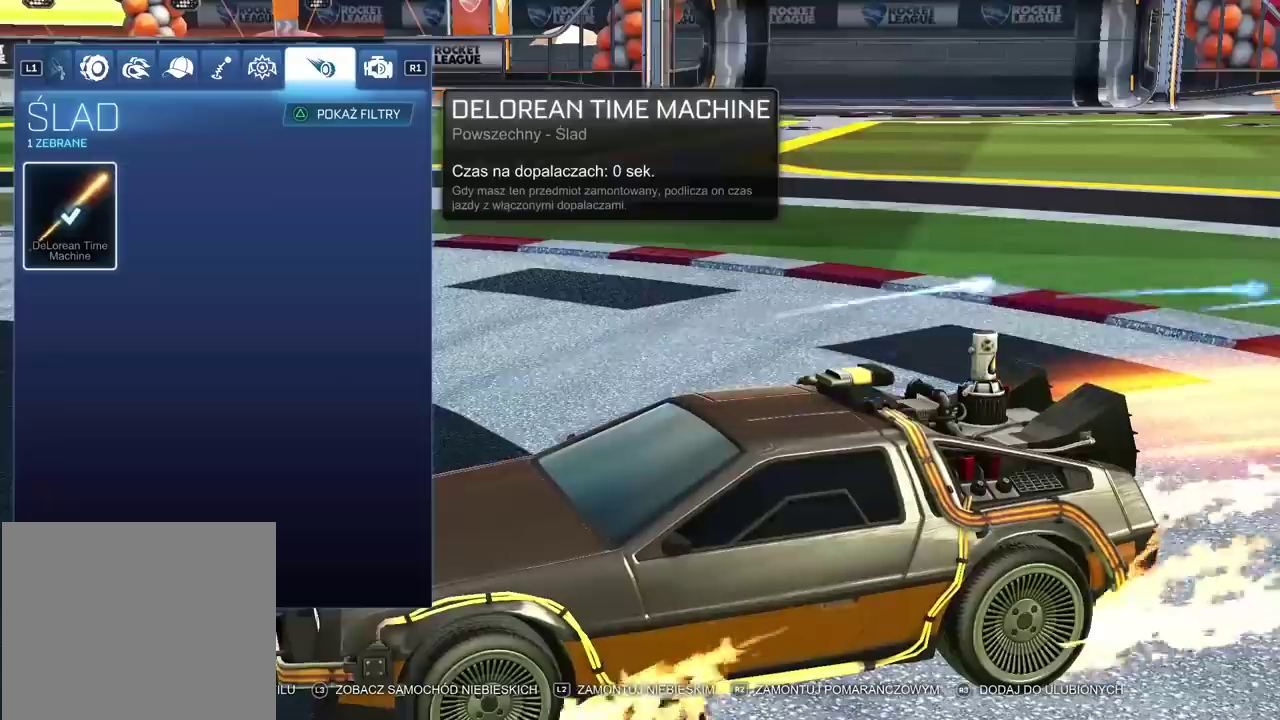
{"buttons": [], "left_stick": "center", "right_stick": "right", "events": [[200, "right_stick", "right"]]}
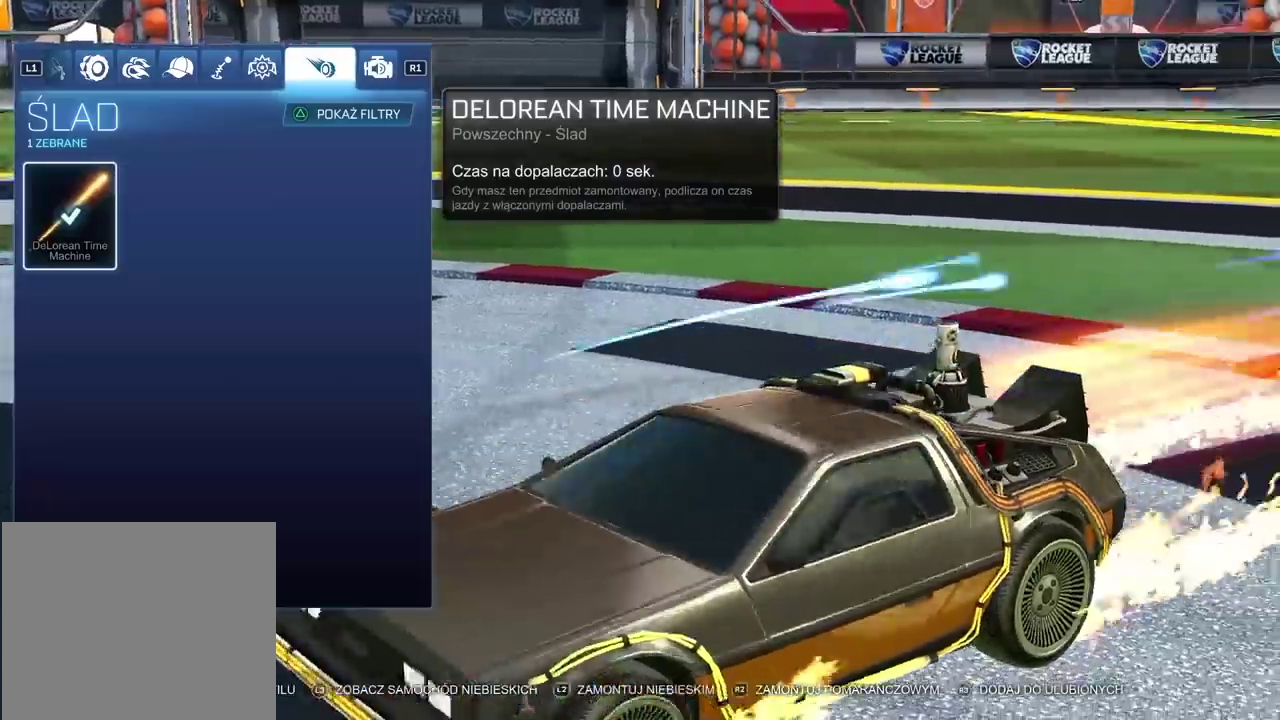
{"buttons": [], "left_stick": "center", "right_stick": "right", "events": []}
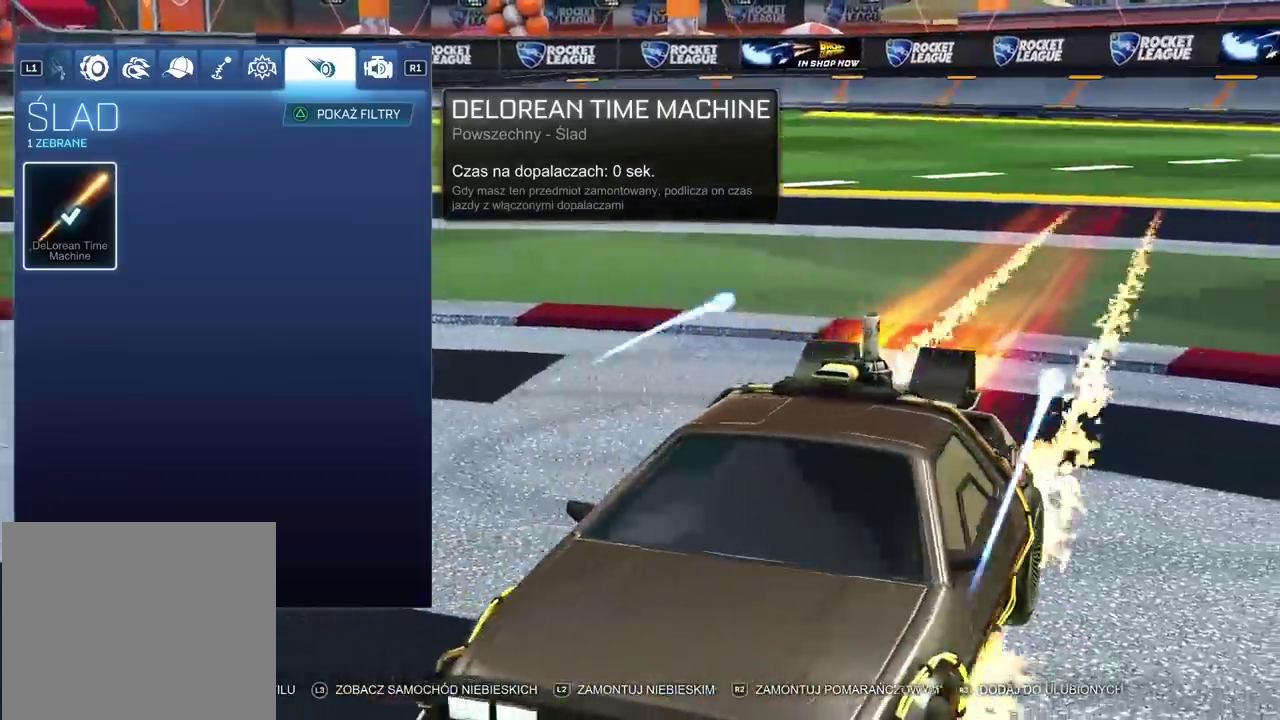
{"buttons": [], "left_stick": "center", "right_stick": "right", "events": []}
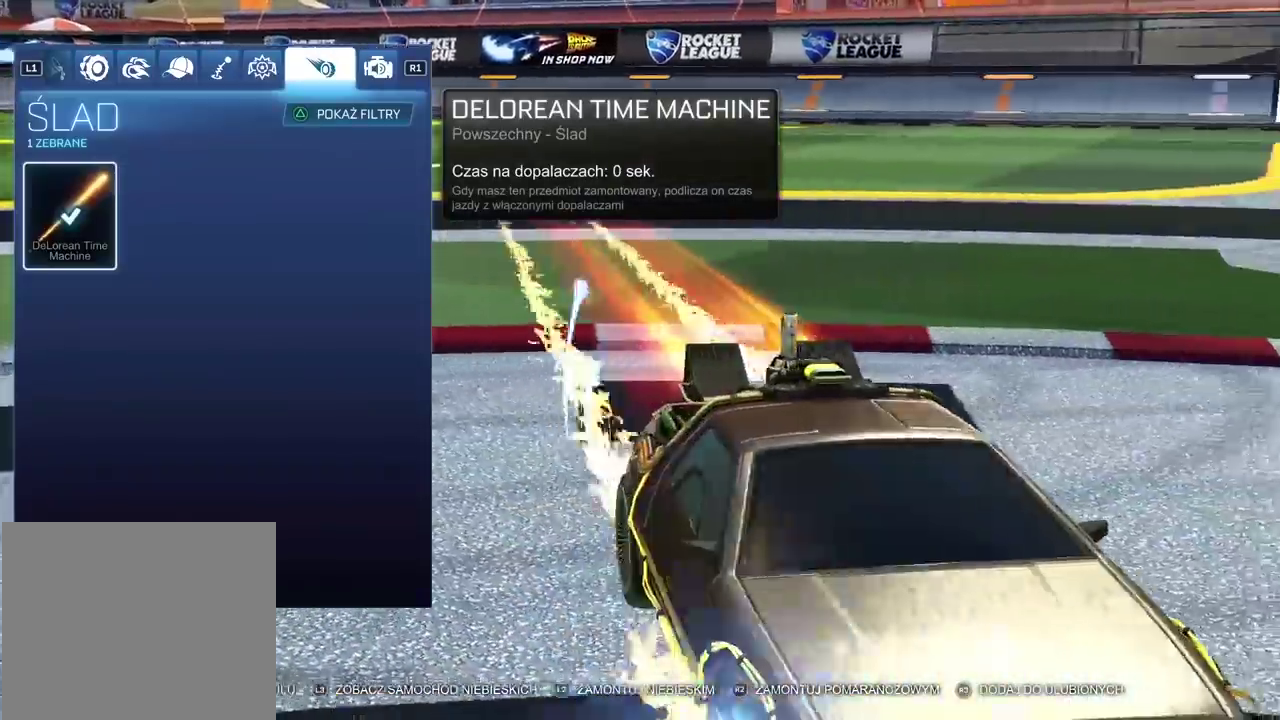
{"buttons": [], "left_stick": "center", "right_stick": "right", "events": []}
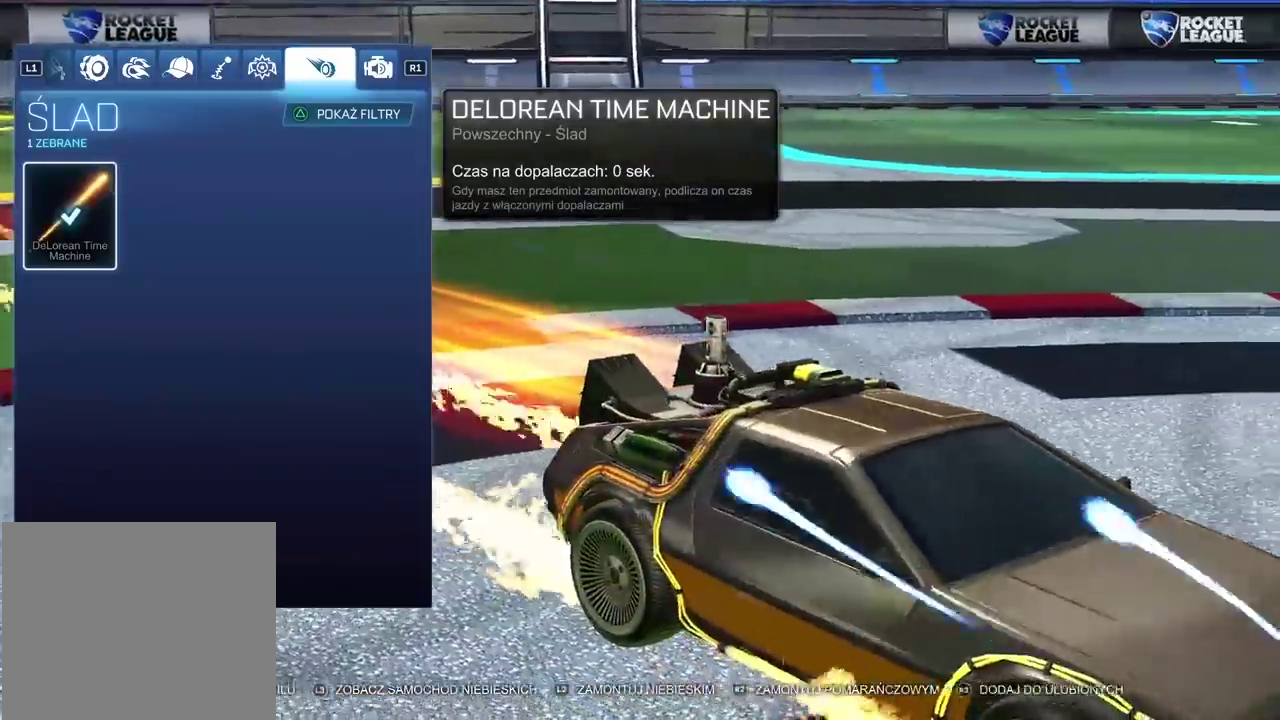
{"buttons": [], "left_stick": "center", "right_stick": "right", "events": []}
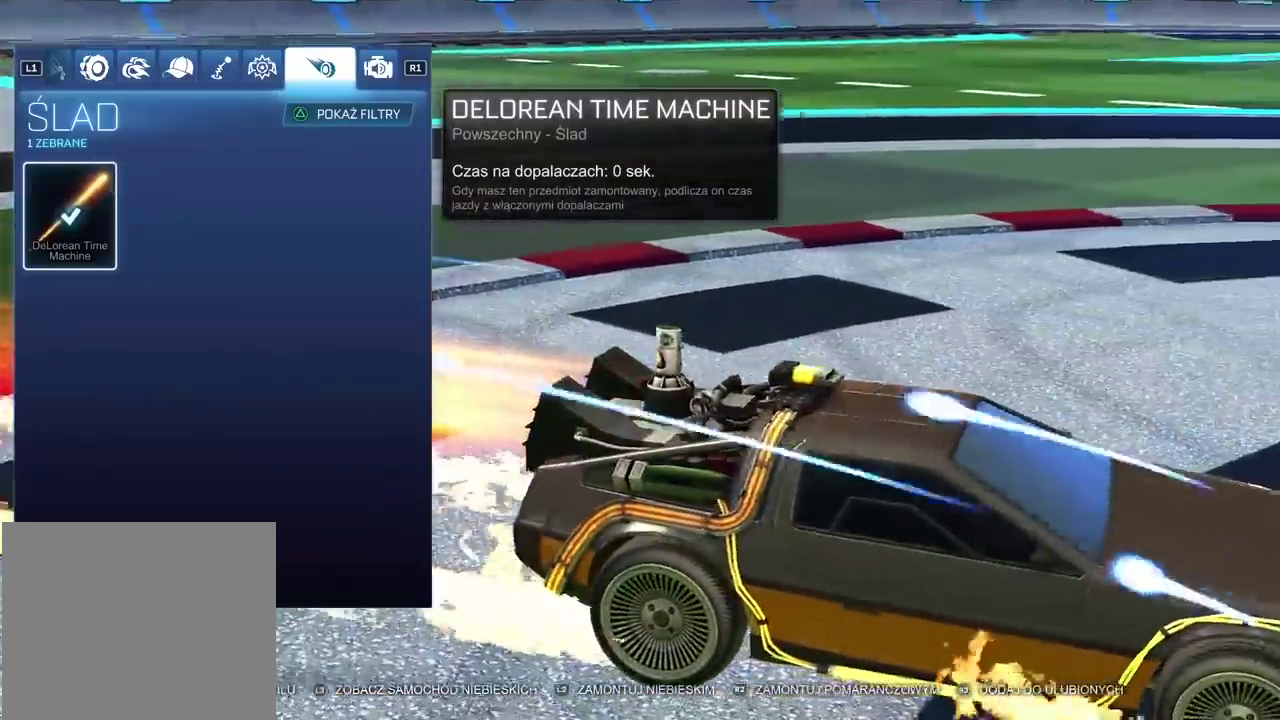
{"buttons": [], "left_stick": "center", "right_stick": "right", "events": []}
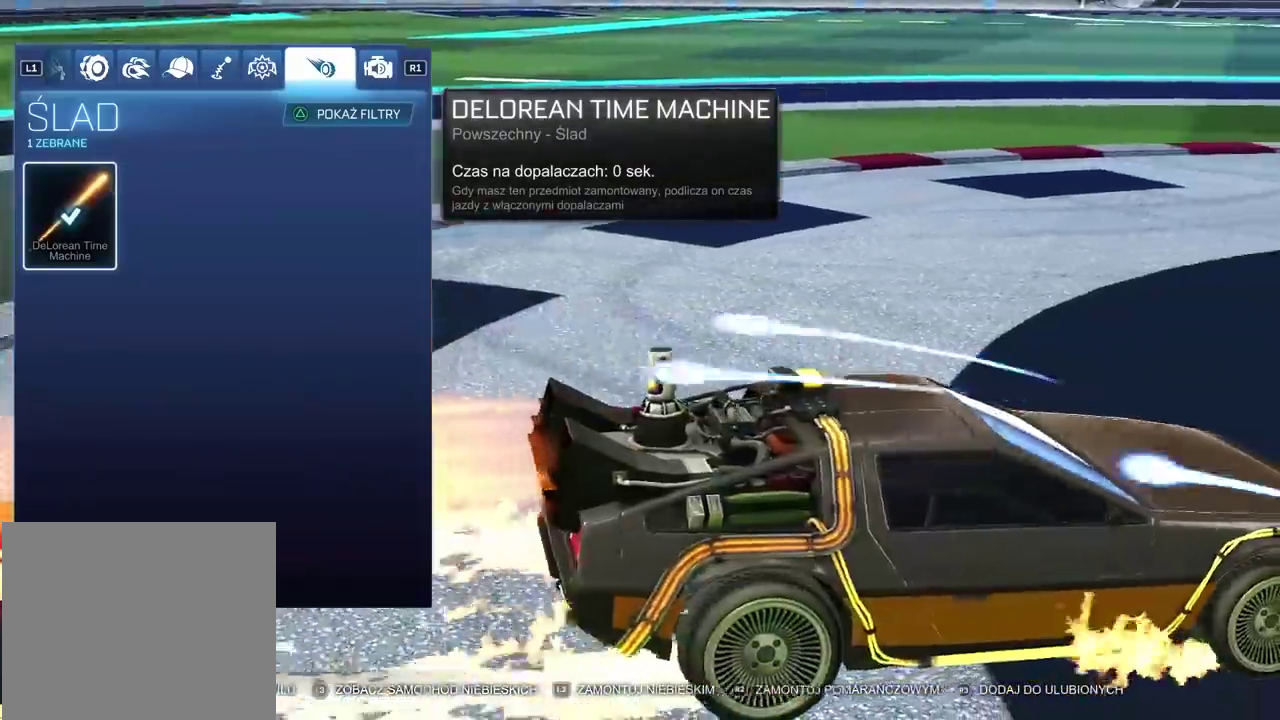
{"buttons": [], "left_stick": "center", "right_stick": "right", "events": []}
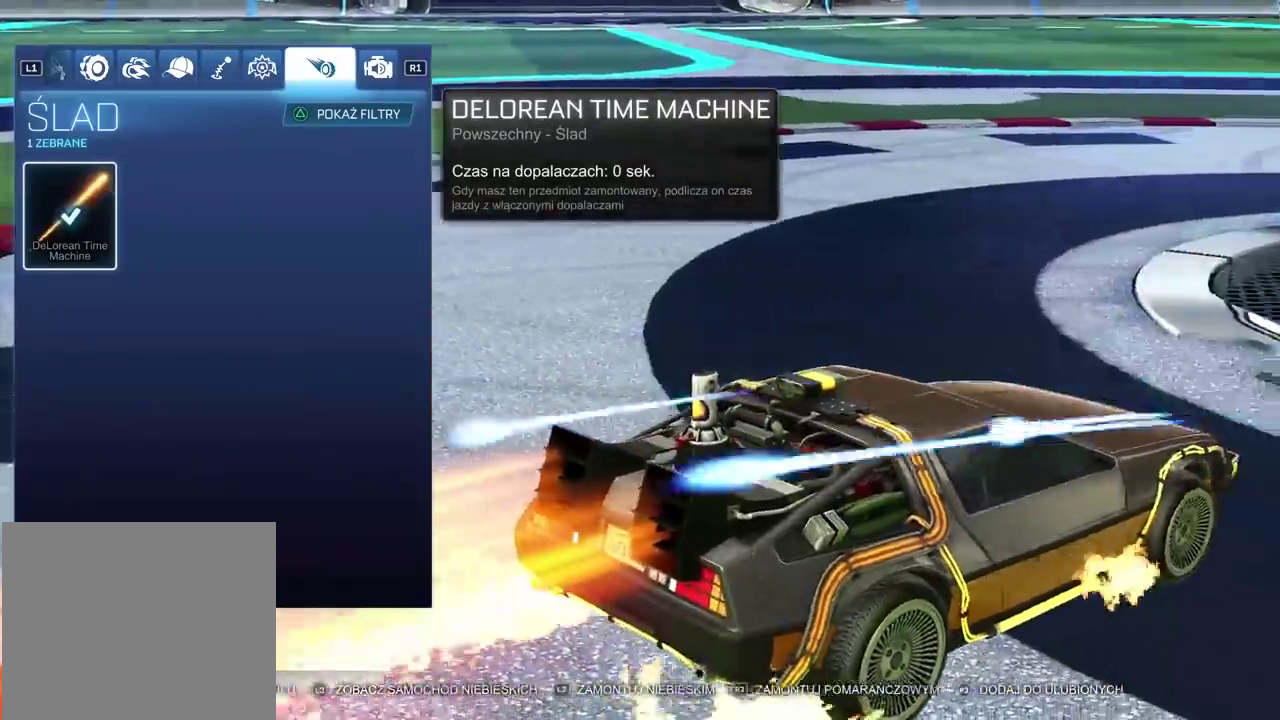
{"buttons": [], "left_stick": "center", "right_stick": "center", "events": [[433, "right_stick", "center"]]}
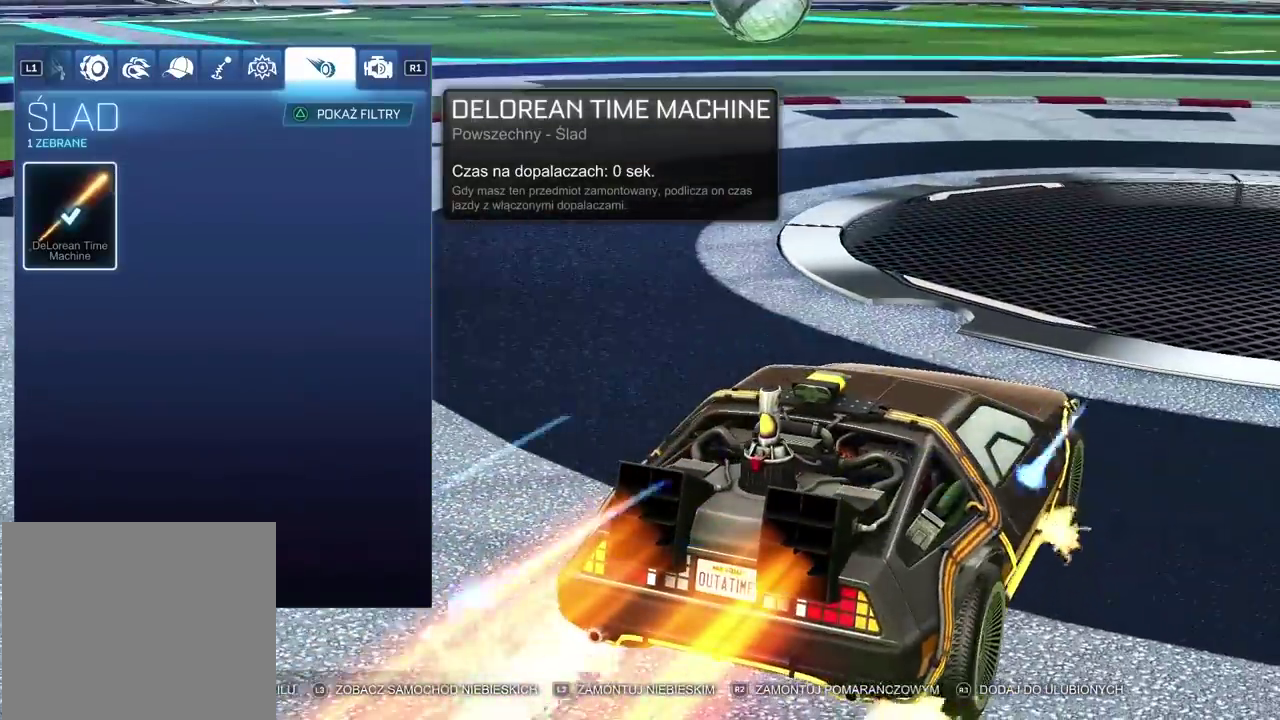
{"buttons": [], "left_stick": "center", "right_stick": "center", "events": []}
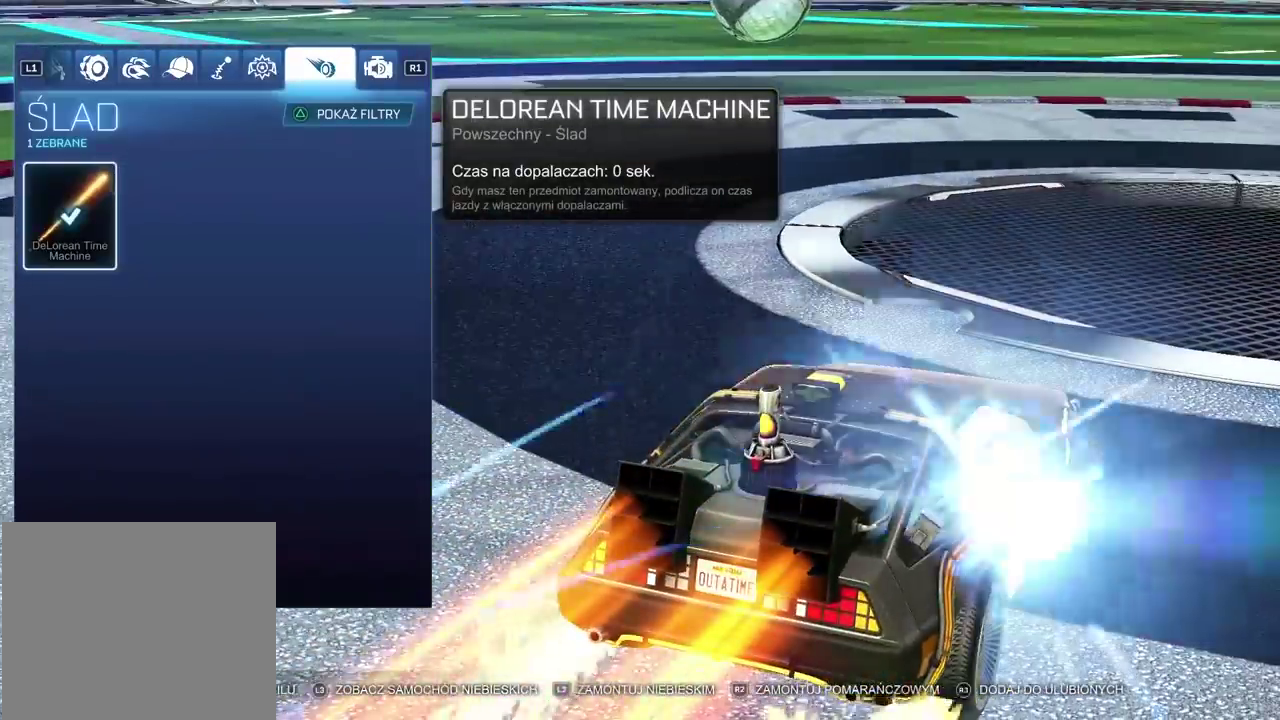
{"buttons": [], "left_stick": "center", "right_stick": "up-right", "events": [[317, "right_stick", "up-right"]]}
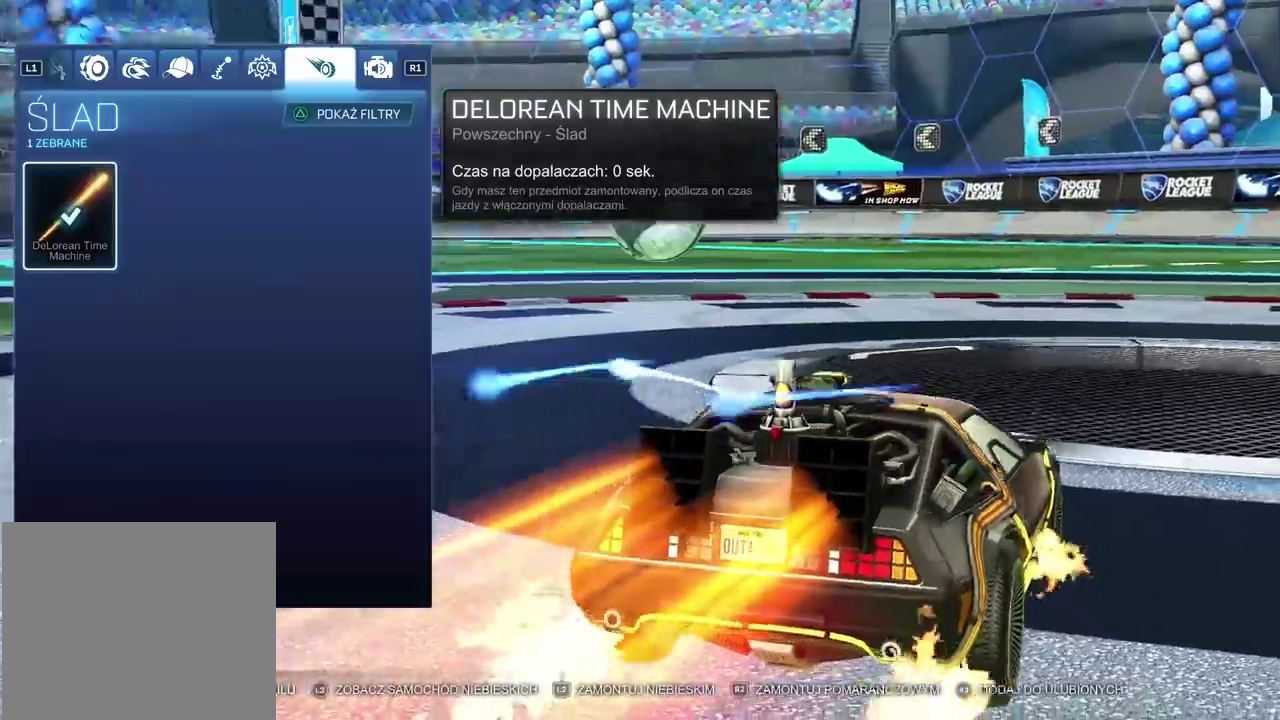
{"buttons": [], "left_stick": "center", "right_stick": "right", "events": [[233, "right_stick", "right"]]}
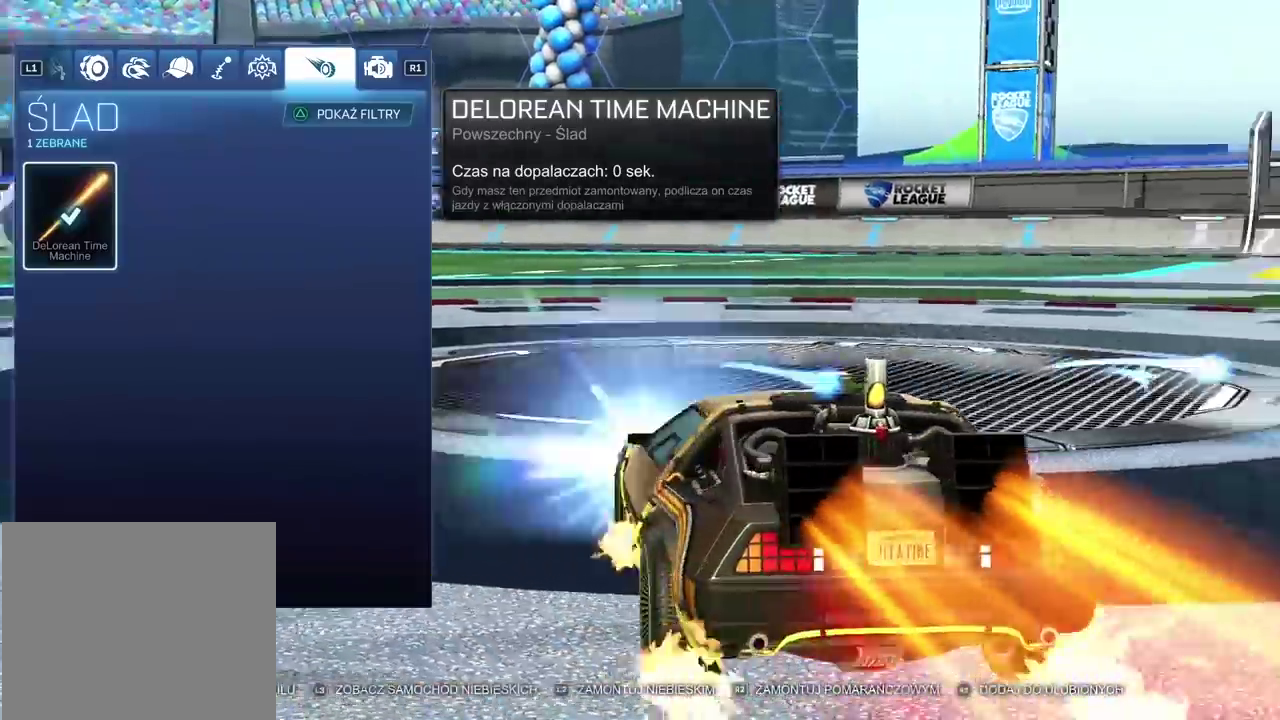
{"buttons": [], "left_stick": "center", "right_stick": "left", "events": [[183, "right_stick", "center"], [250, "right_stick", "down-left"], [417, "right_stick", "left"]]}
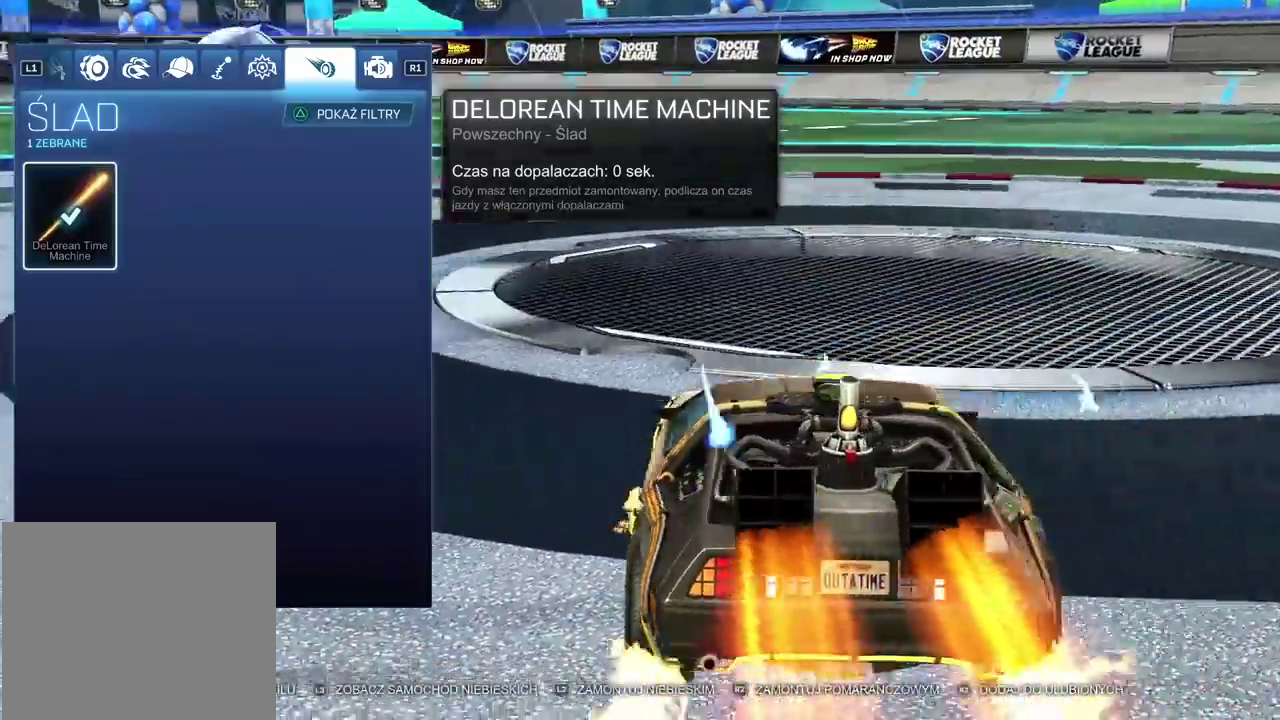
{"buttons": [], "left_stick": "center", "right_stick": "center", "events": [[17, "right_stick", "center"]]}
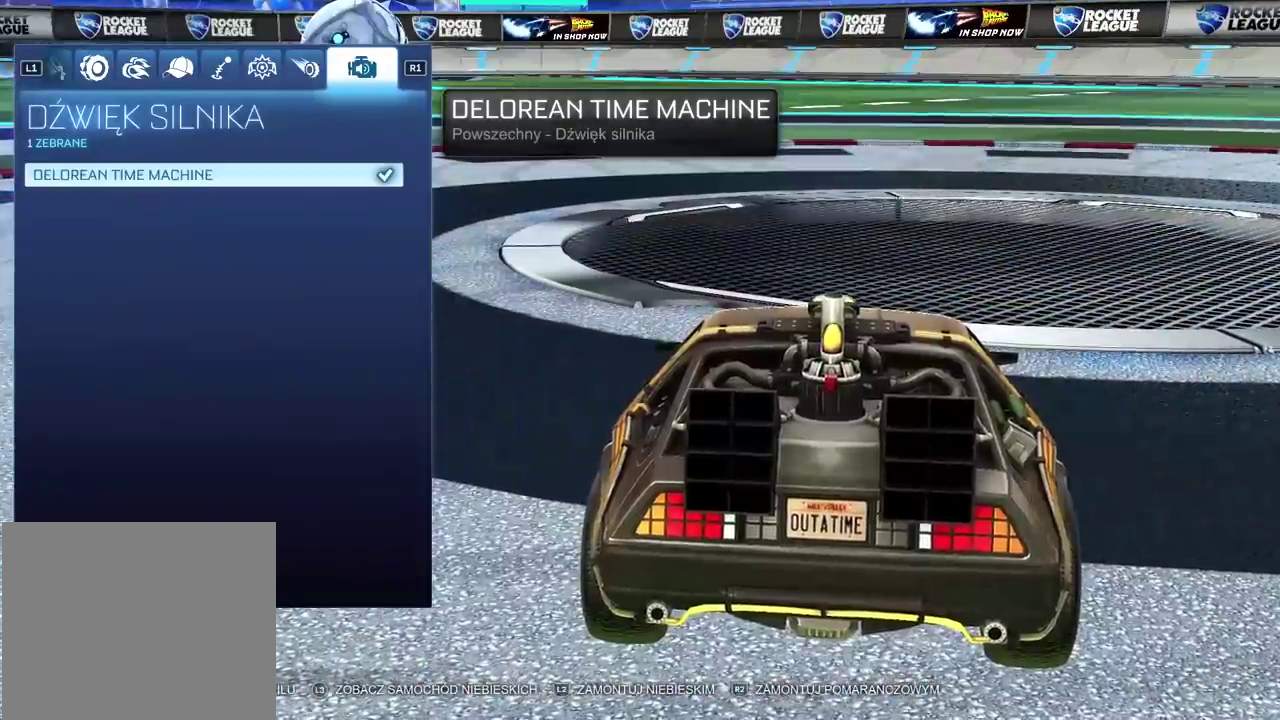
{"buttons": [], "left_stick": "center", "right_stick": "right", "events": [[467, "right_stick", "right"]]}